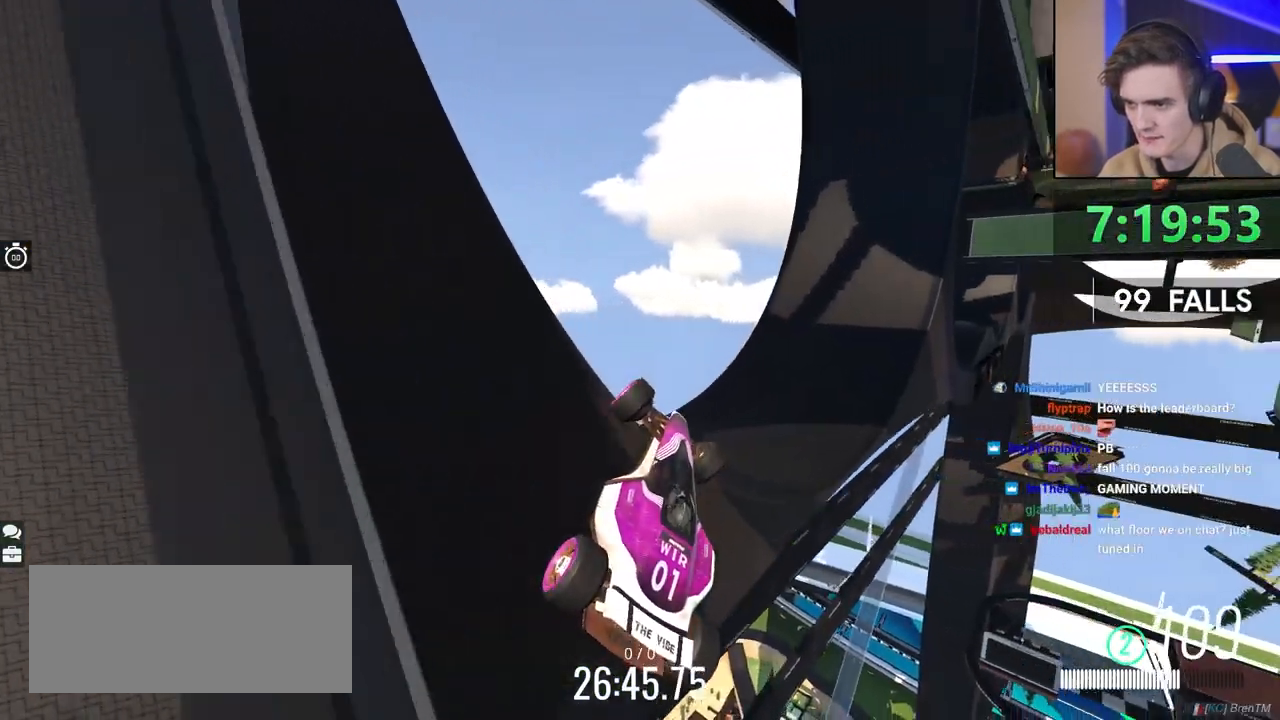
Gameplay with keyboard; each line is a JSON object with the keys held at the frame after it. "events" lists presses ("down") and releases ("up") of "brake", "down", "left", "right" and "up" between this image and that frame as [ms after this image, input, new state], when the widget could be followed in between. No other keys are recorded. Mouse input is not recorded. Key names are as the overlay labels them; some are game actions (e.g. jump) rather than physical keys.
{"keys": ["left"], "events": [[33, "left", "down"]]}
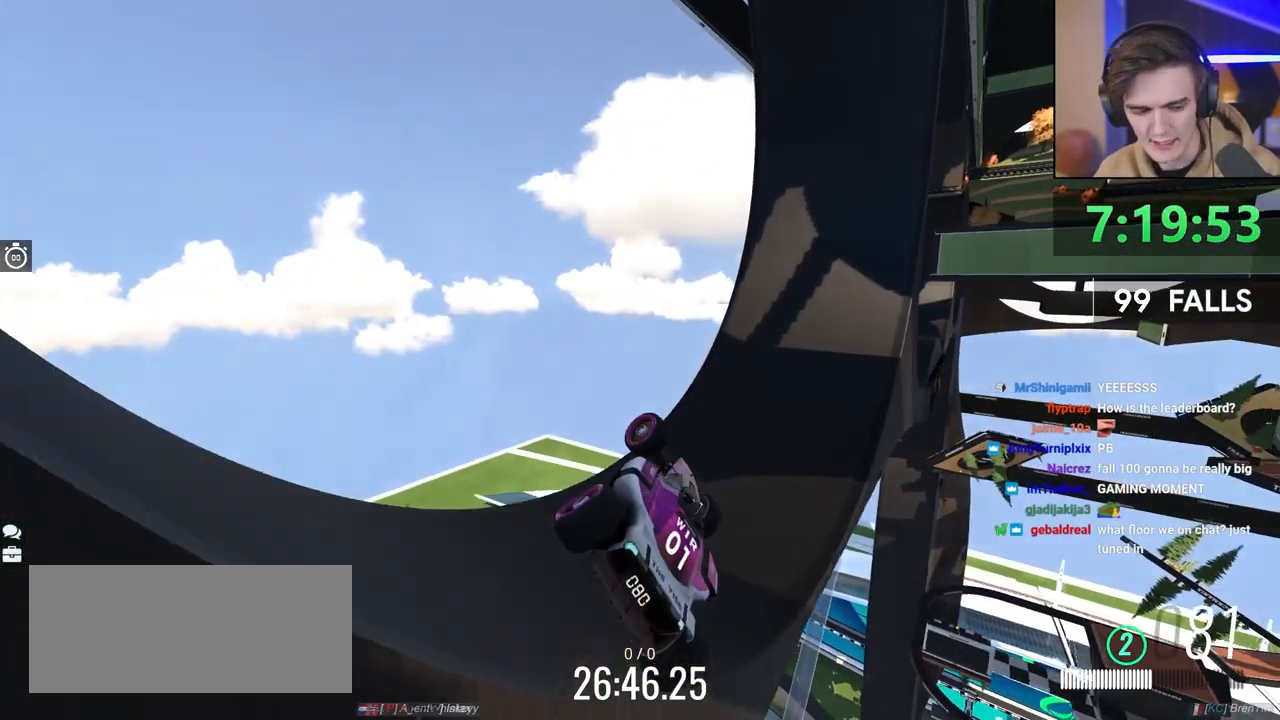
{"keys": ["left"], "events": []}
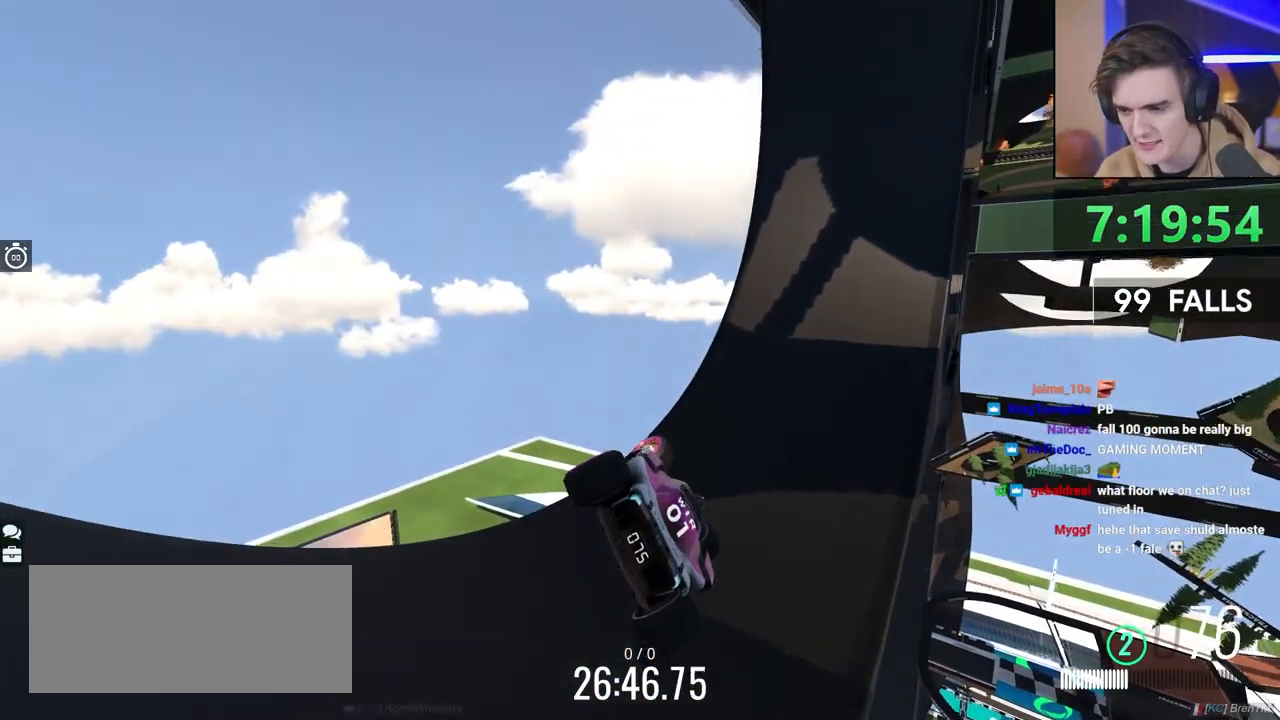
{"keys": [], "events": [[433, "left", "up"]]}
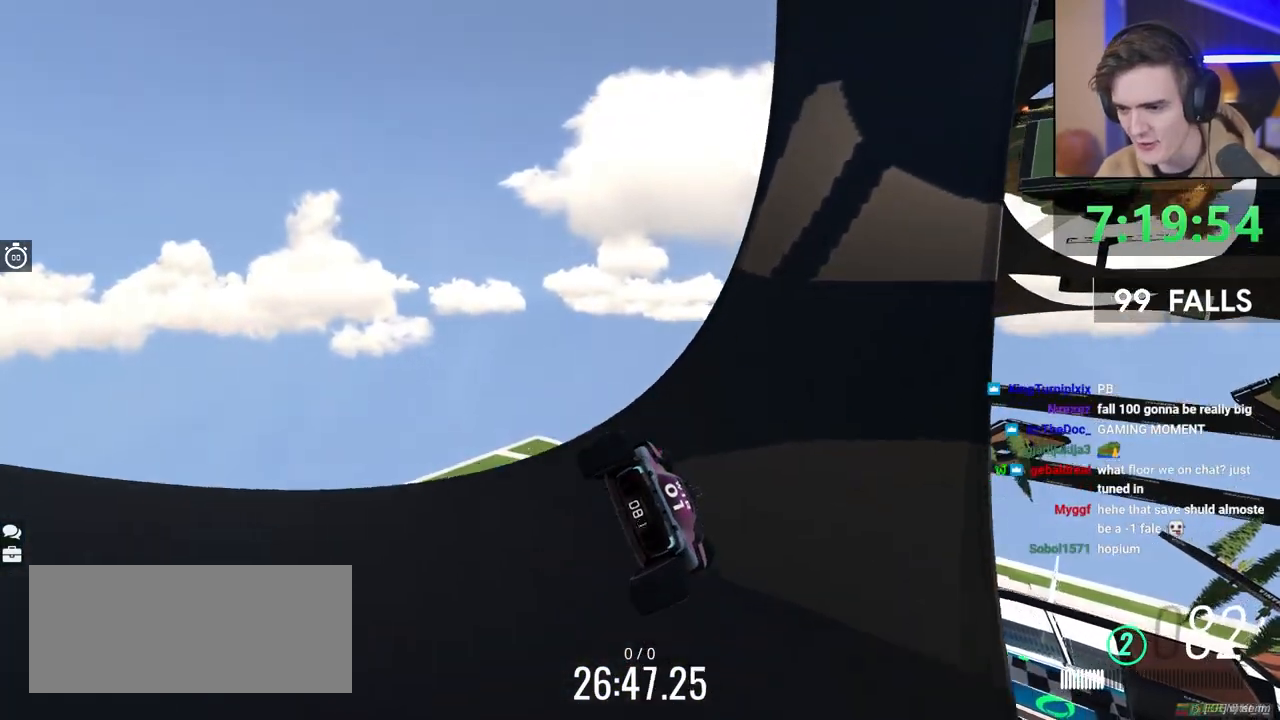
{"keys": [], "events": [[267, "right", "down"], [350, "right", "up"]]}
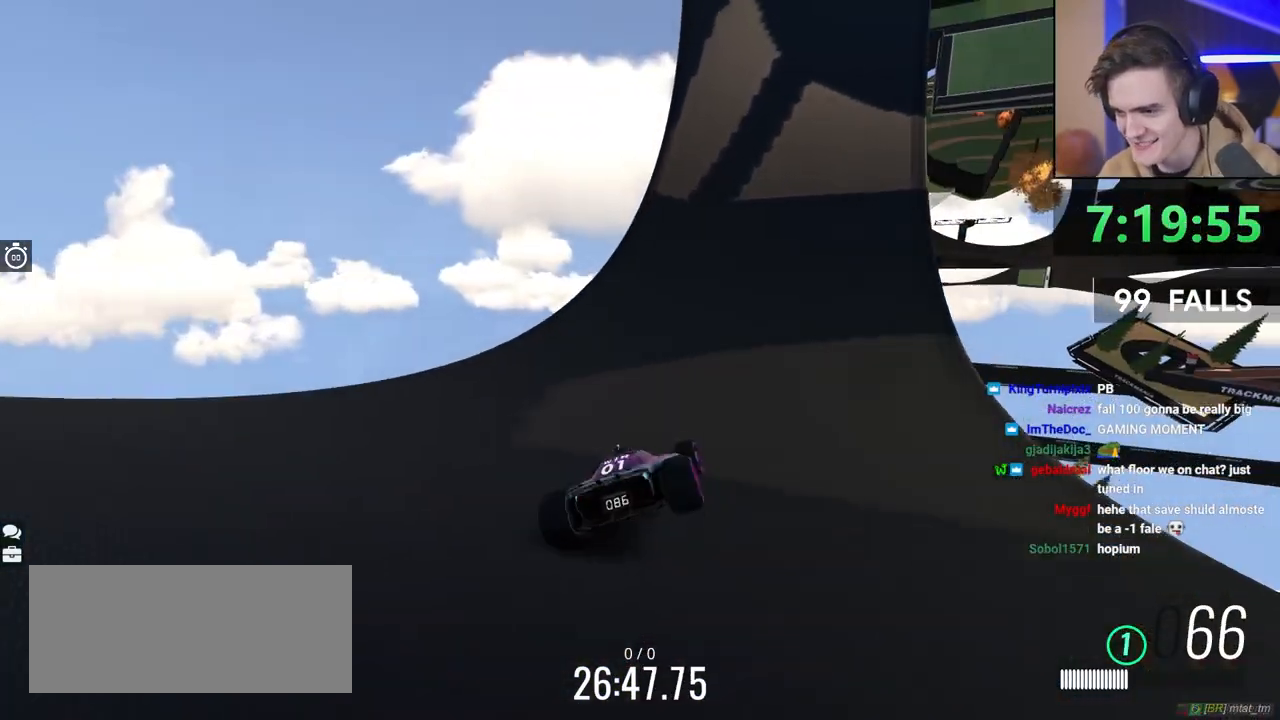
{"keys": ["right", "up"], "events": [[100, "right", "down"], [150, "up", "down"], [317, "right", "up"], [467, "right", "down"]]}
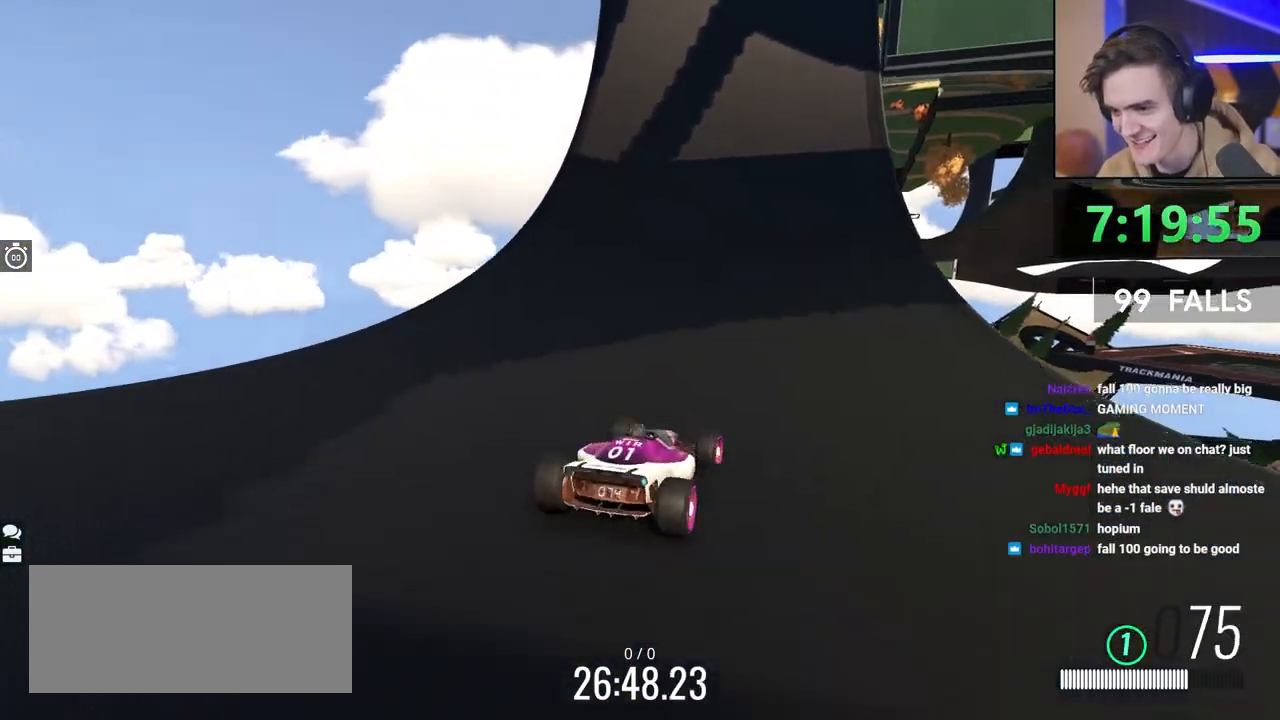
{"keys": ["up"], "events": [[67, "right", "up"]]}
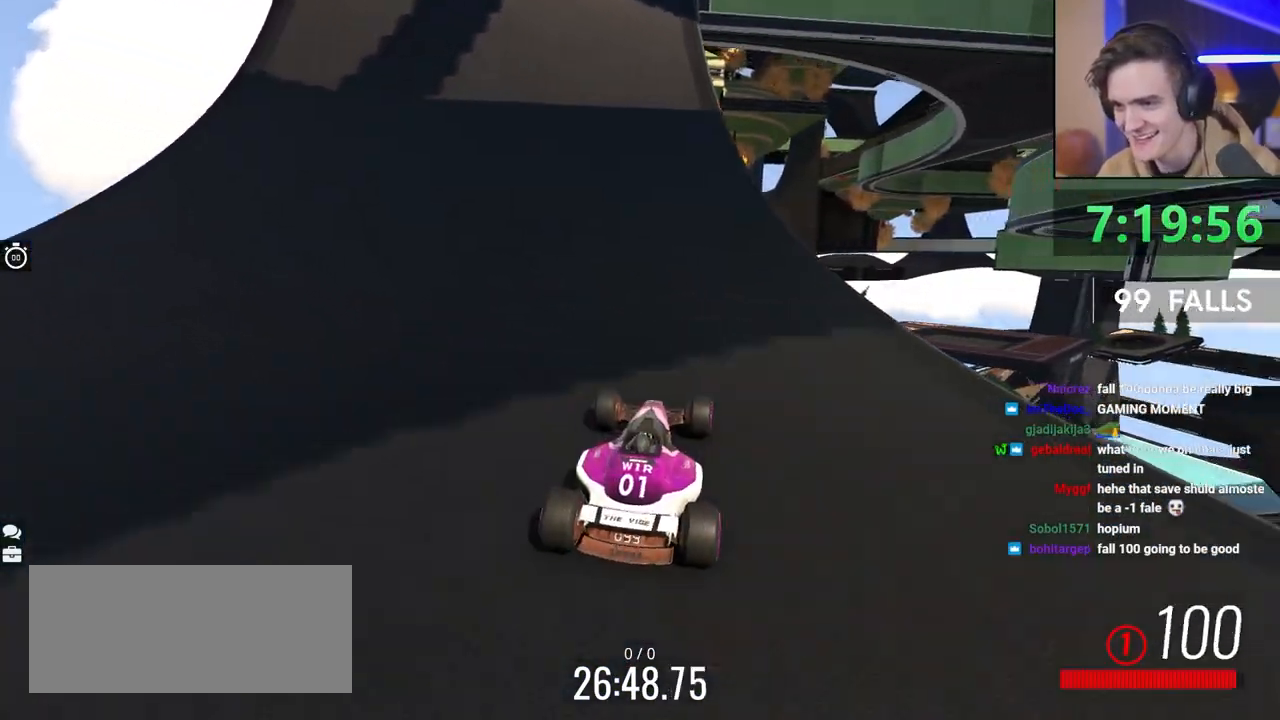
{"keys": ["up"], "events": [[317, "left", "down"], [367, "left", "up"]]}
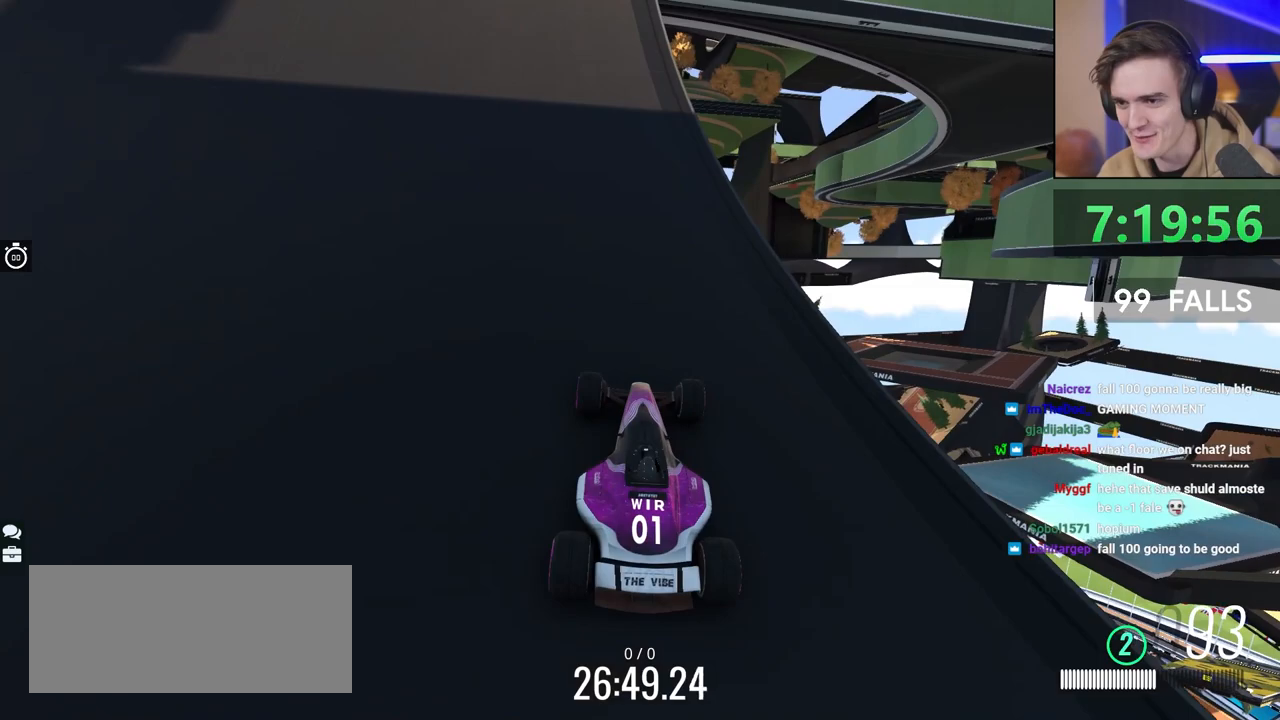
{"keys": ["left"], "events": [[333, "left", "down"], [467, "up", "up"]]}
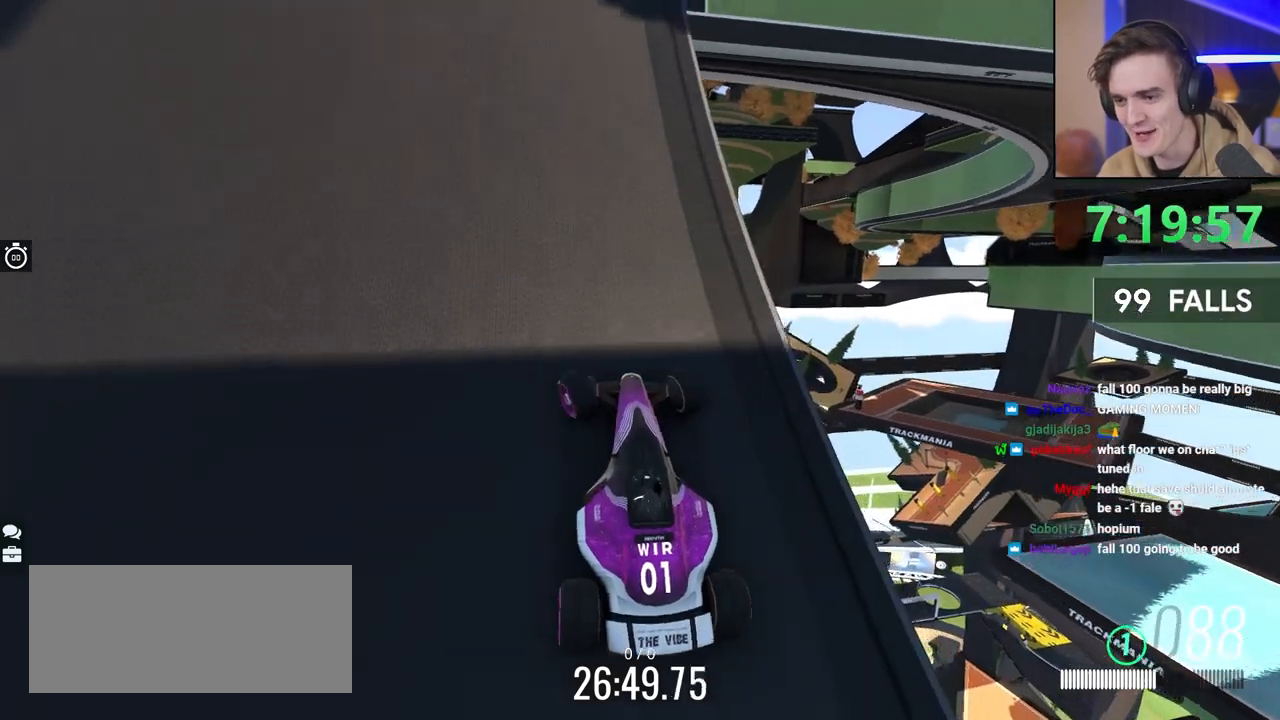
{"keys": ["left"], "events": [[300, "up", "down"], [483, "up", "up"]]}
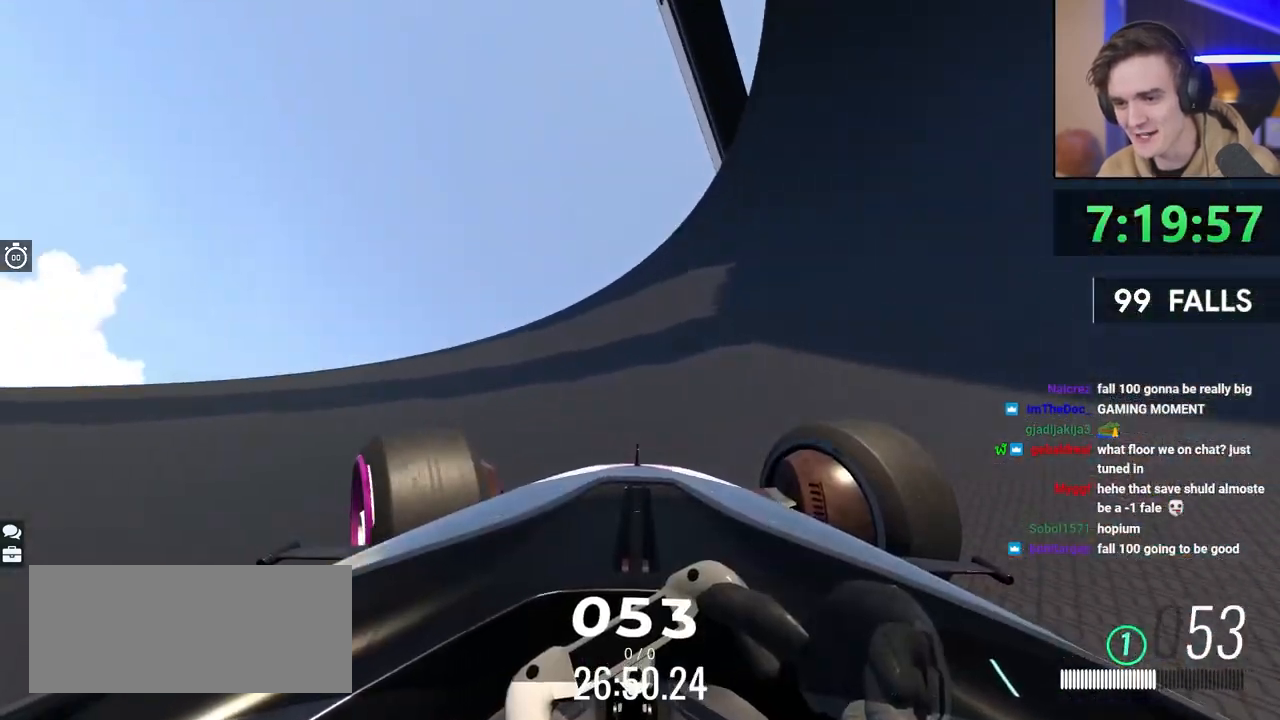
{"keys": ["left", "up"], "events": [[367, "up", "down"]]}
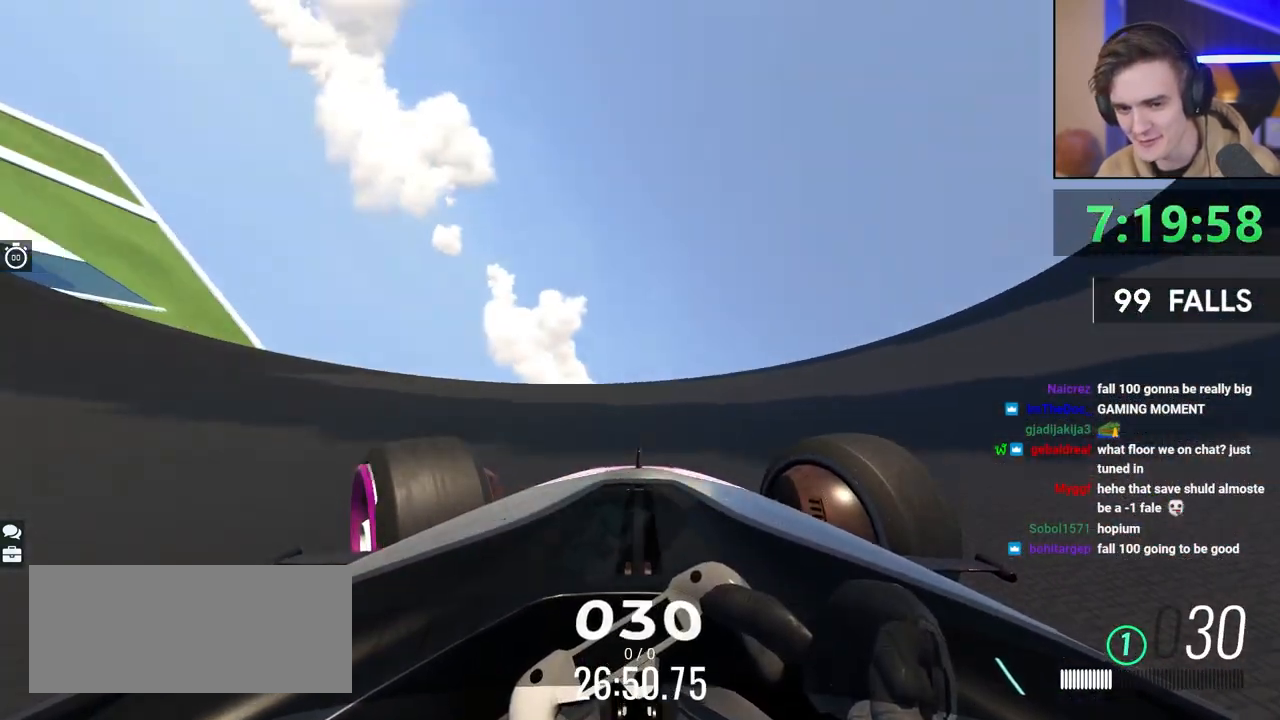
{"keys": ["left"], "events": [[50, "up", "up"]]}
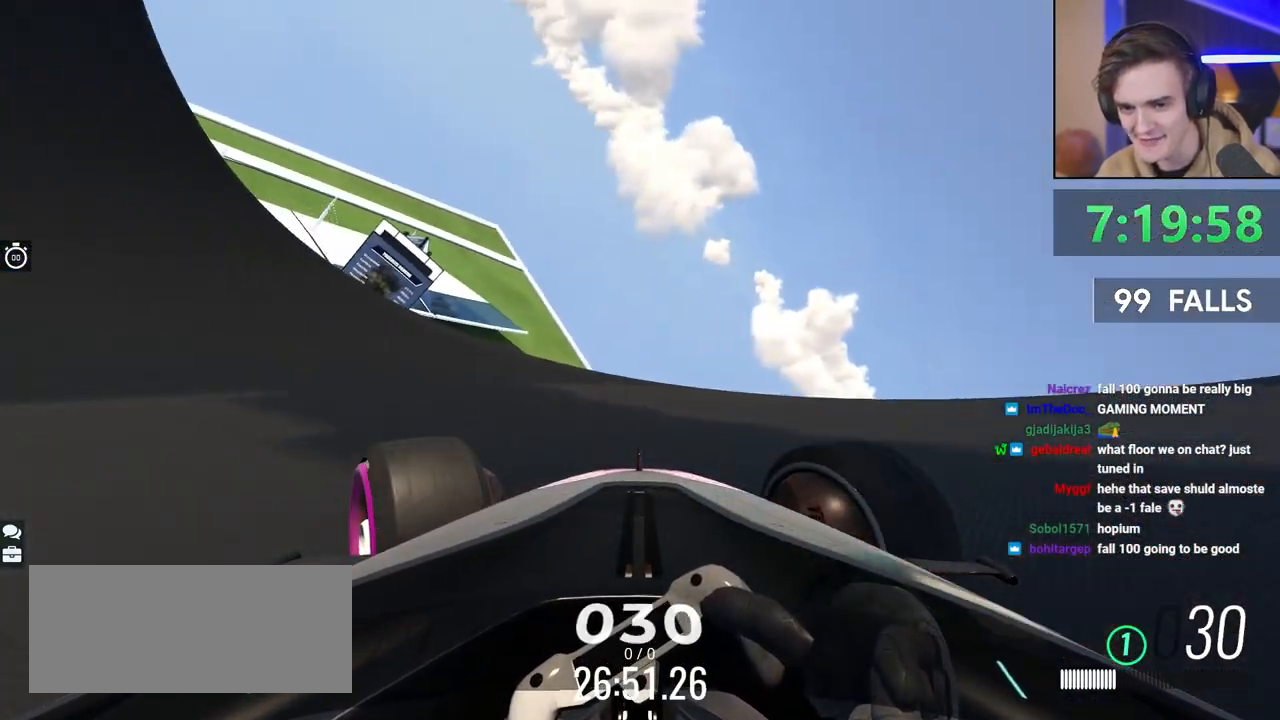
{"keys": ["left", "up"], "events": [[67, "up", "down"]]}
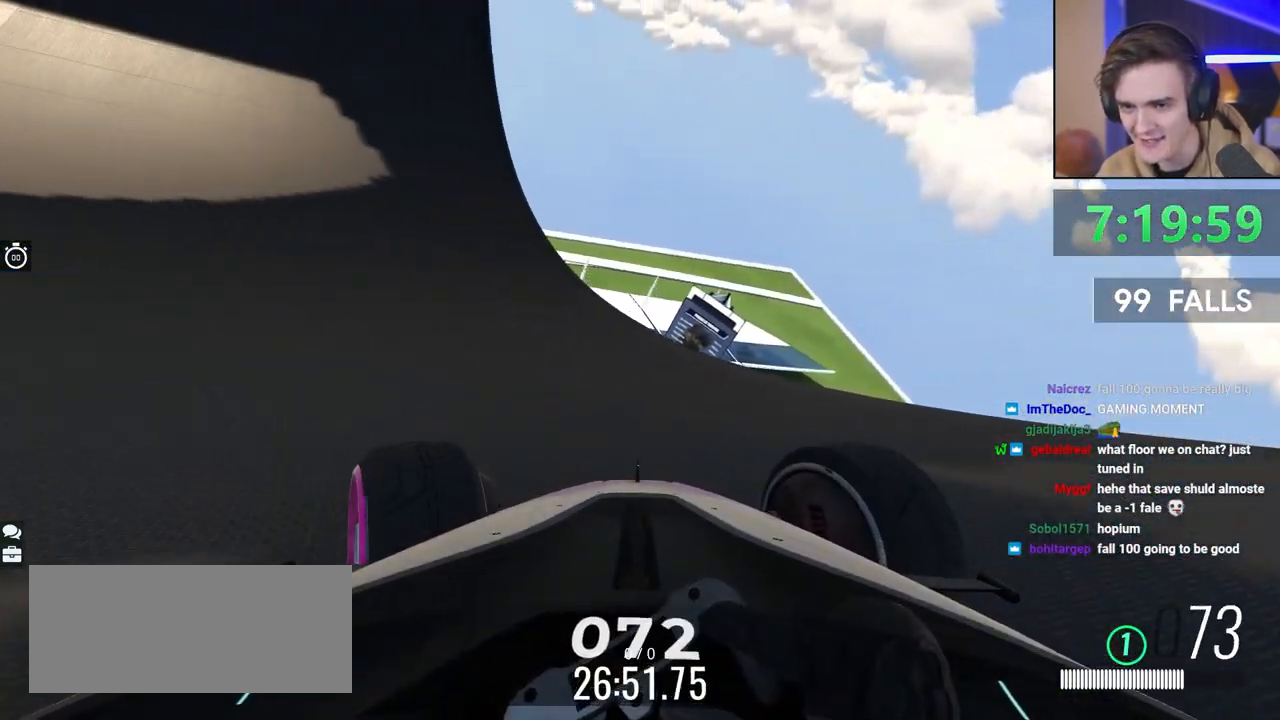
{"keys": ["up"], "events": [[367, "left", "up"]]}
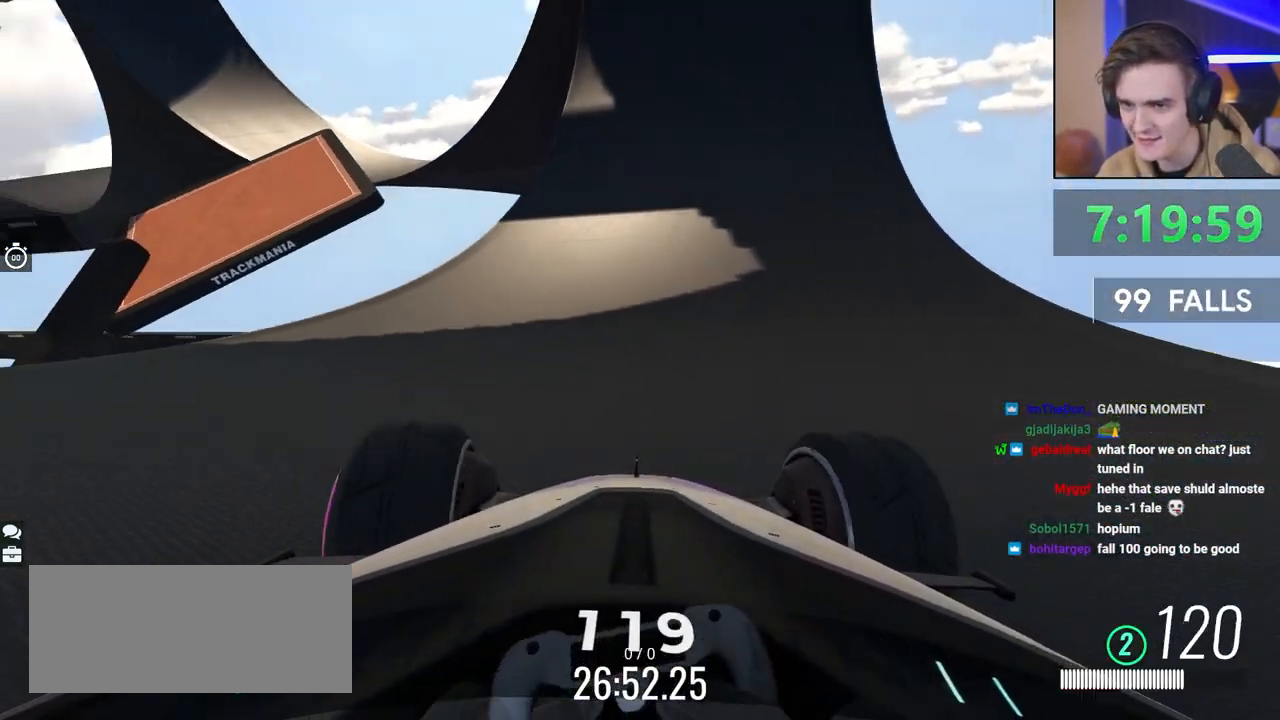
{"keys": ["up"], "events": [[233, "right", "down"], [283, "right", "up"]]}
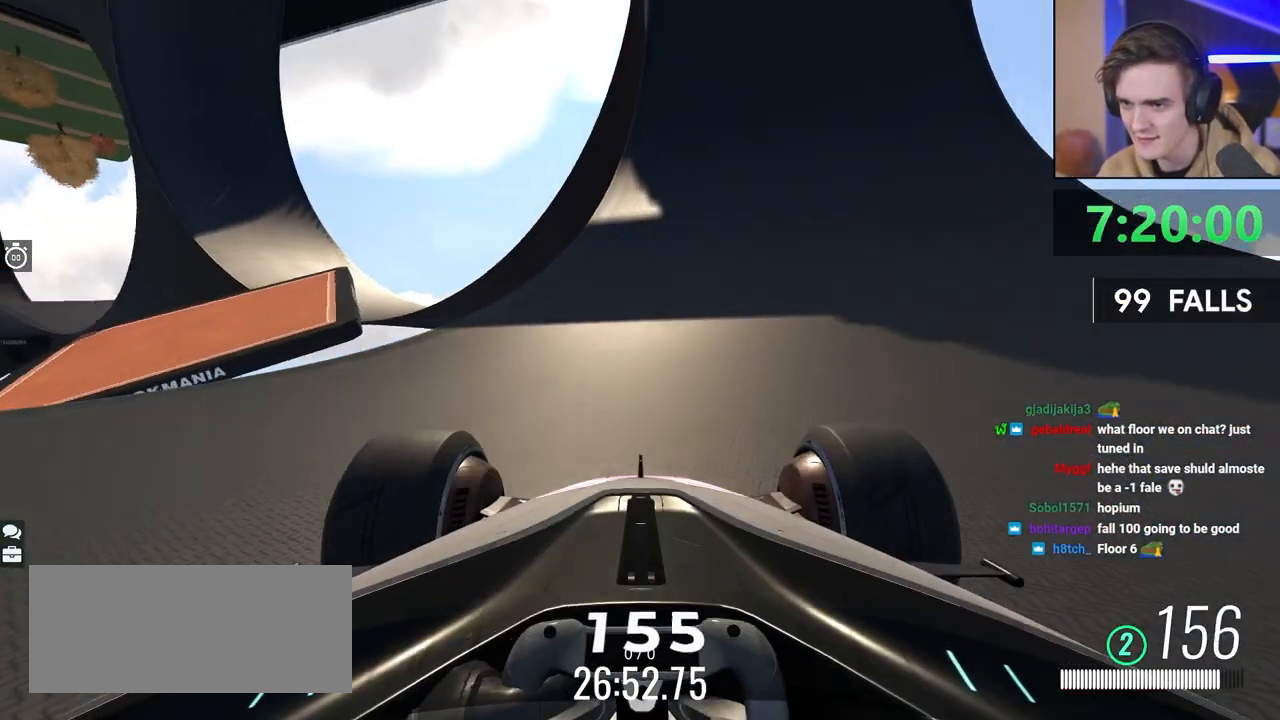
{"keys": ["up"], "events": [[250, "right", "down"], [300, "right", "up"]]}
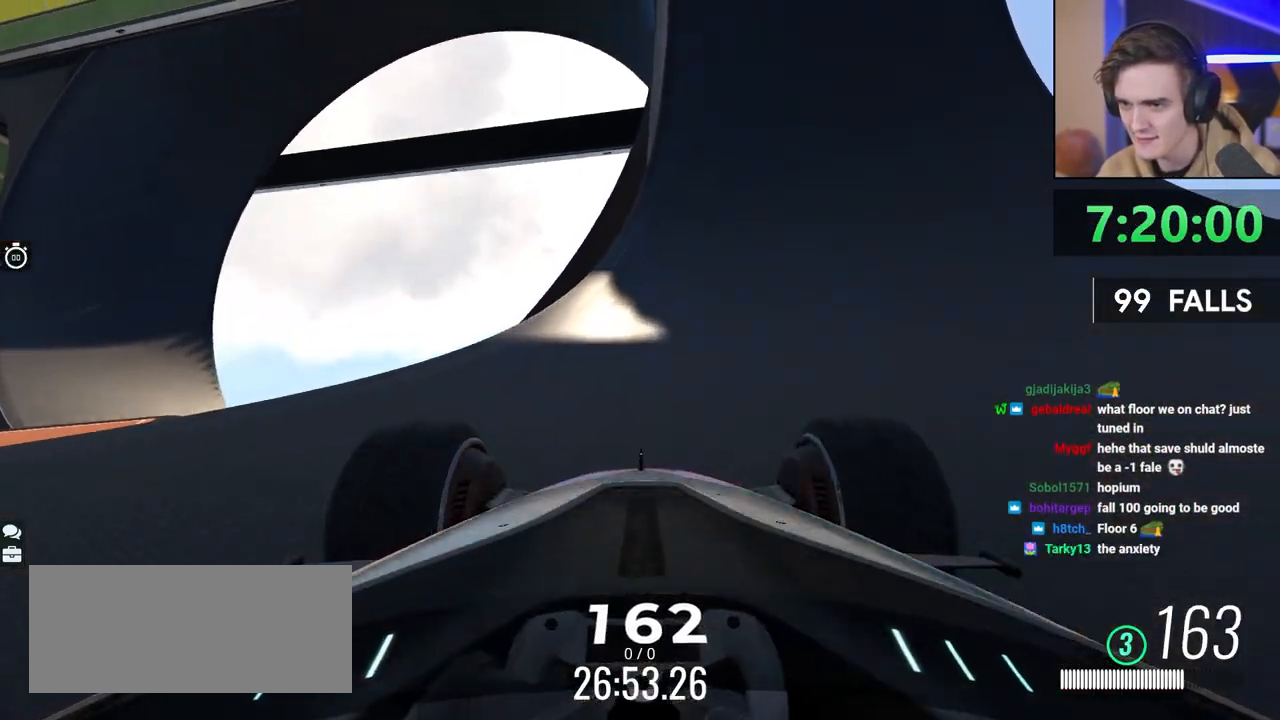
{"keys": ["right", "up"], "events": [[83, "right", "down"], [133, "right", "up"], [500, "right", "down"]]}
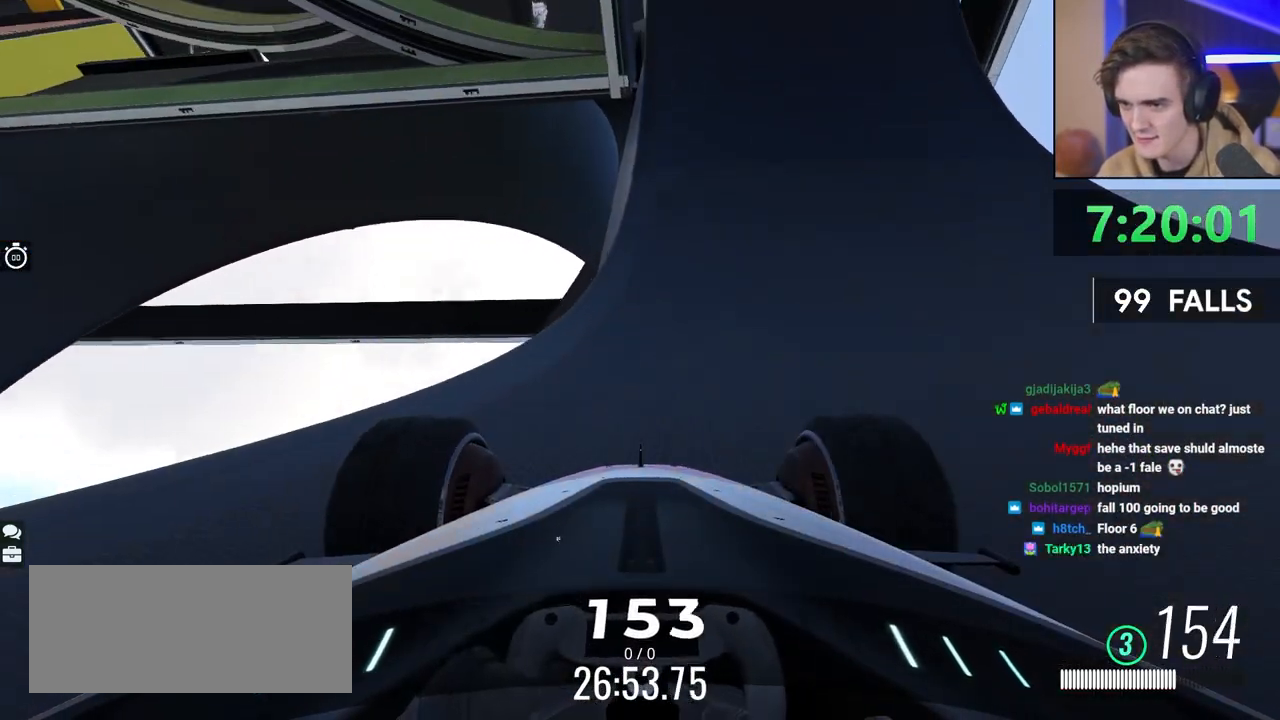
{"keys": ["right"], "events": [[100, "right", "up"], [183, "right", "down"], [333, "right", "up"], [367, "right", "down"], [467, "up", "up"]]}
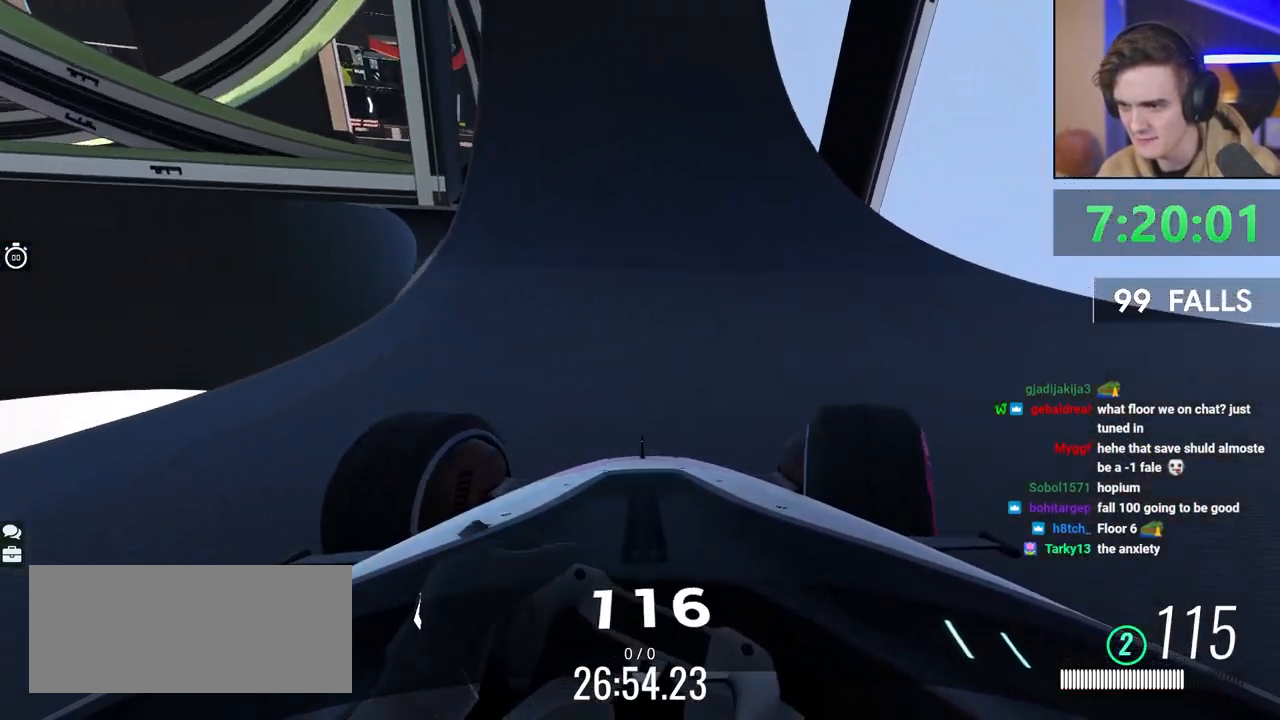
{"keys": ["right"], "events": []}
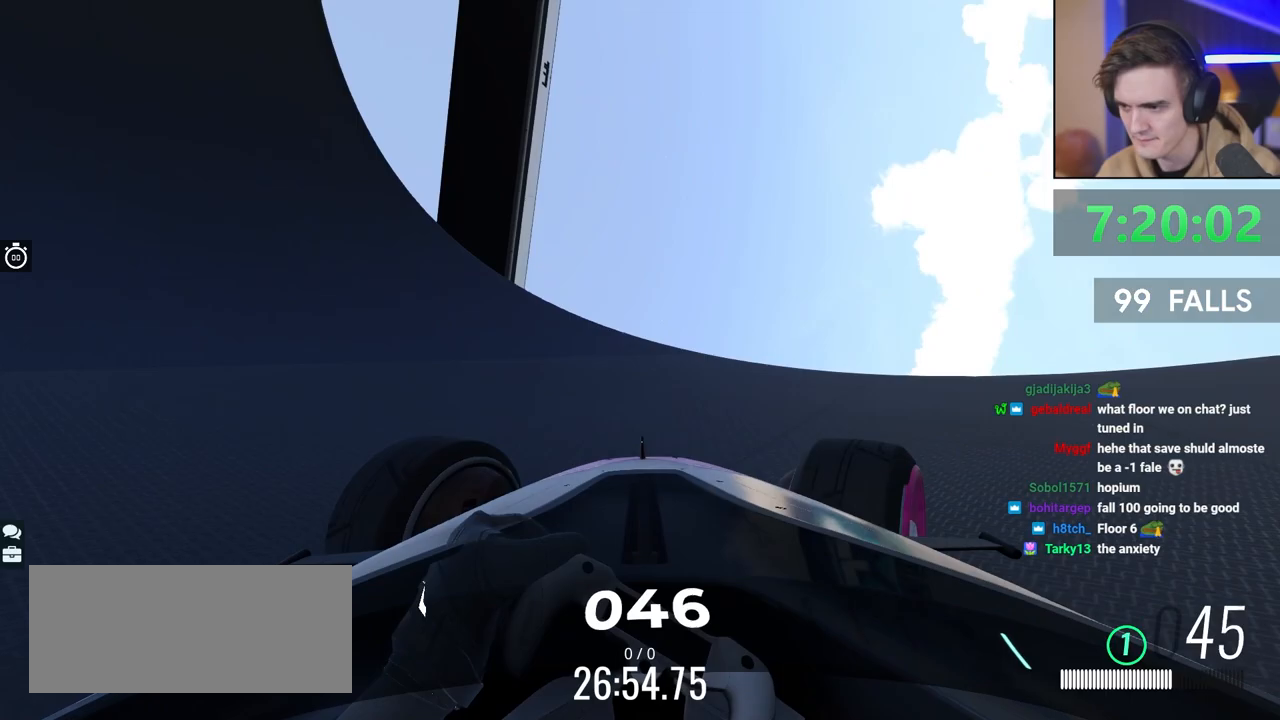
{"keys": ["right"], "events": []}
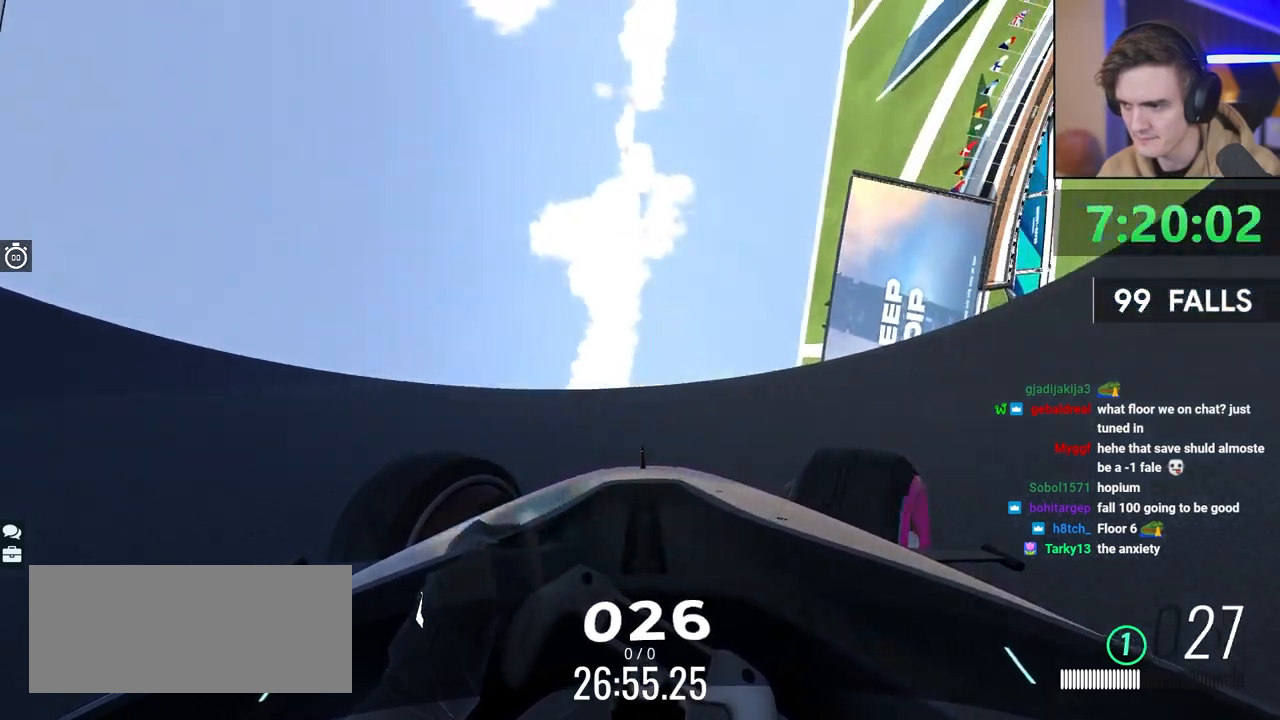
{"keys": ["right"], "events": []}
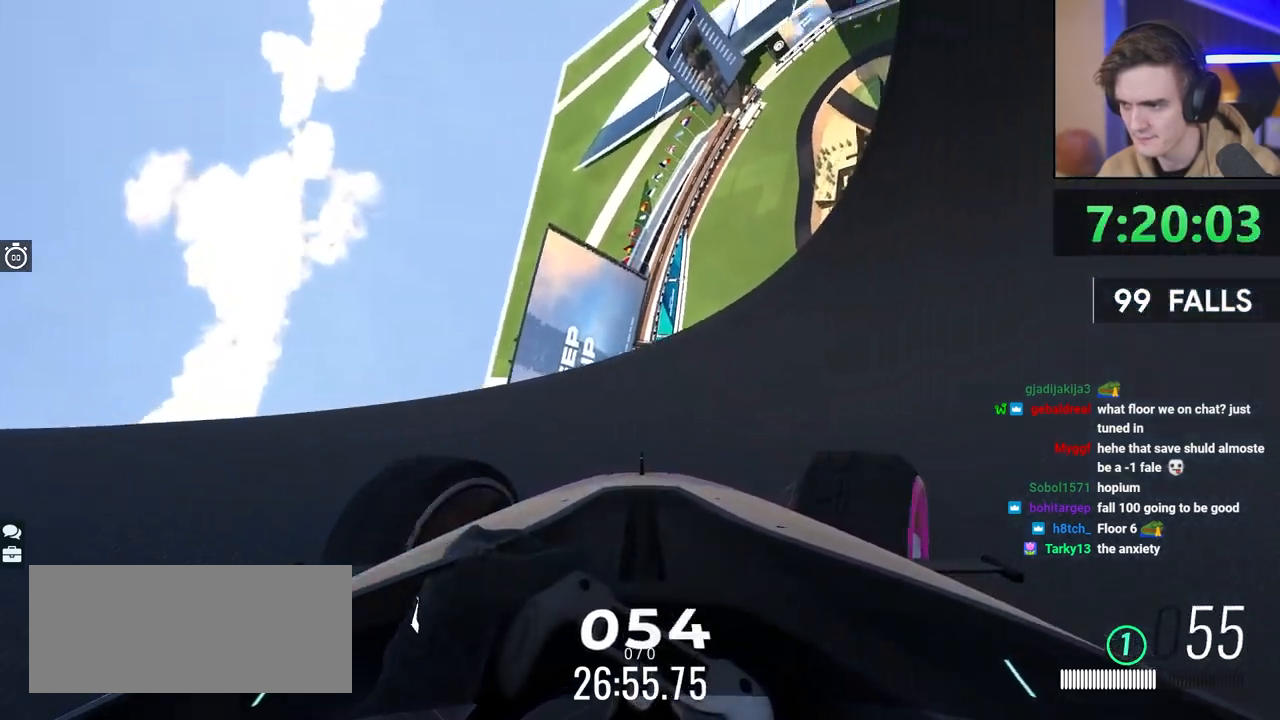
{"keys": [], "events": [[300, "right", "up"]]}
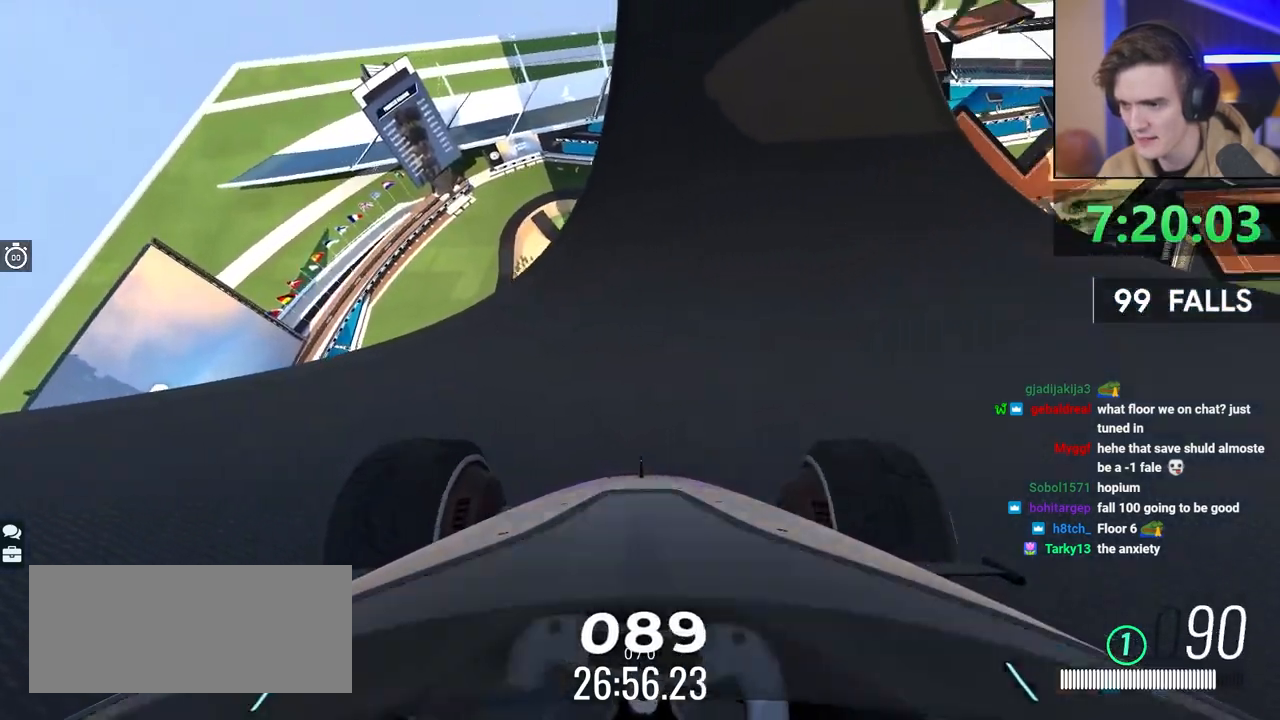
{"keys": ["up"], "events": [[133, "up", "down"]]}
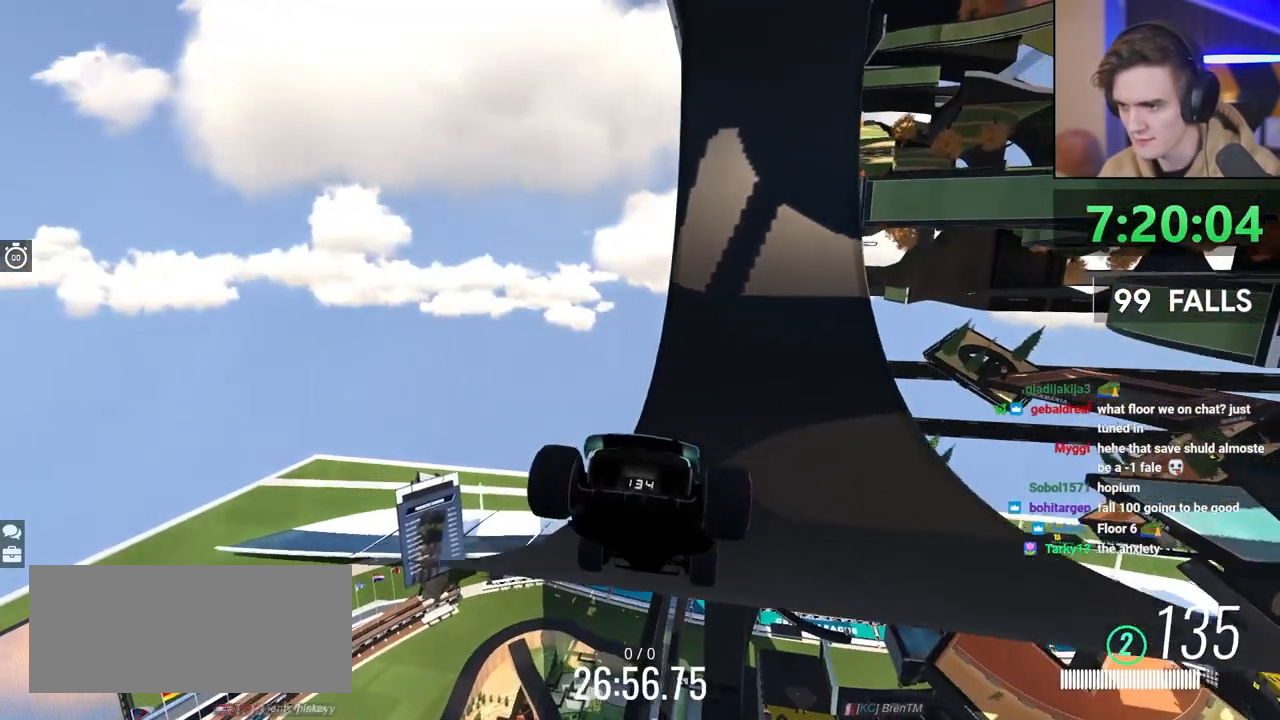
{"keys": ["up"], "events": []}
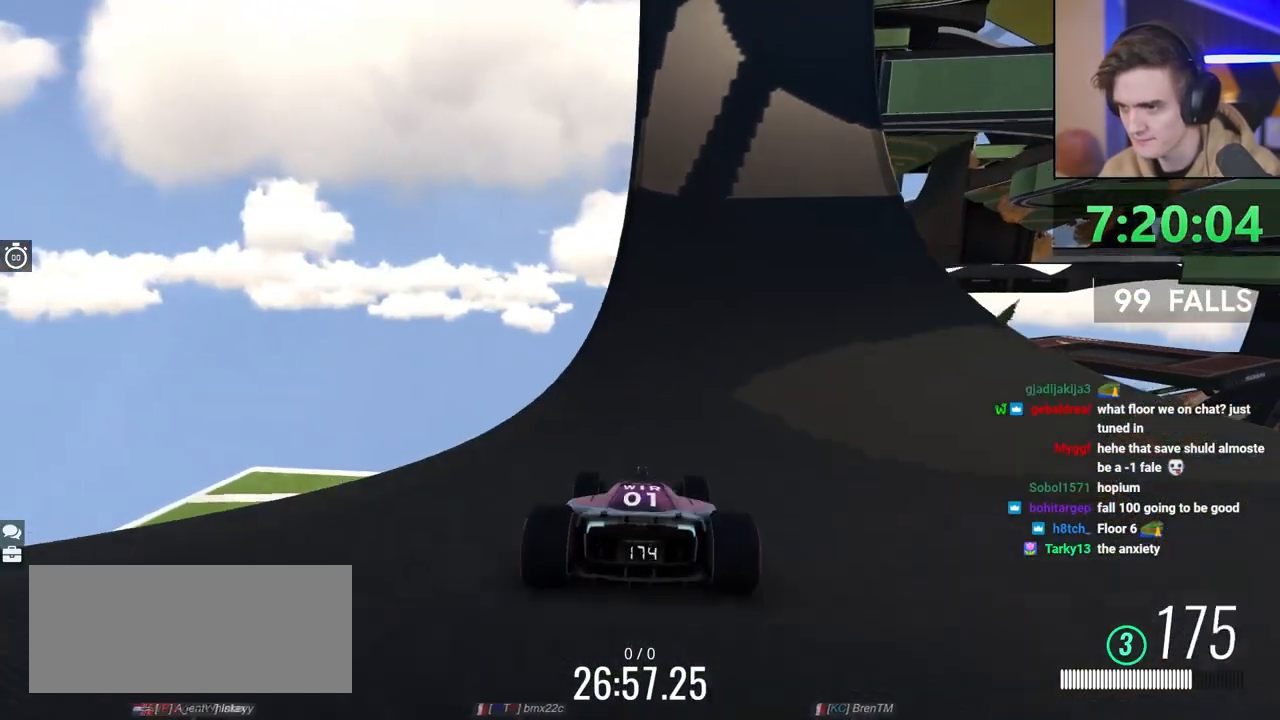
{"keys": ["up"], "events": [[200, "right", "down"], [433, "right", "up"]]}
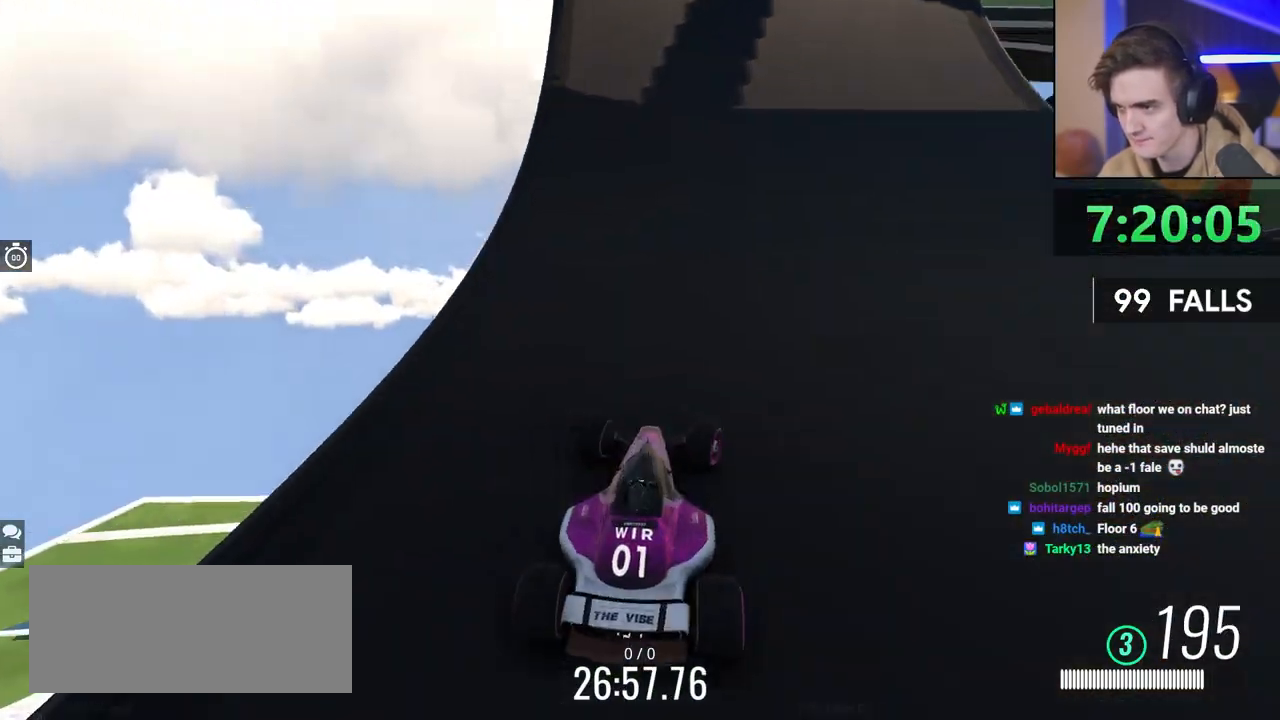
{"keys": ["right", "up"]}
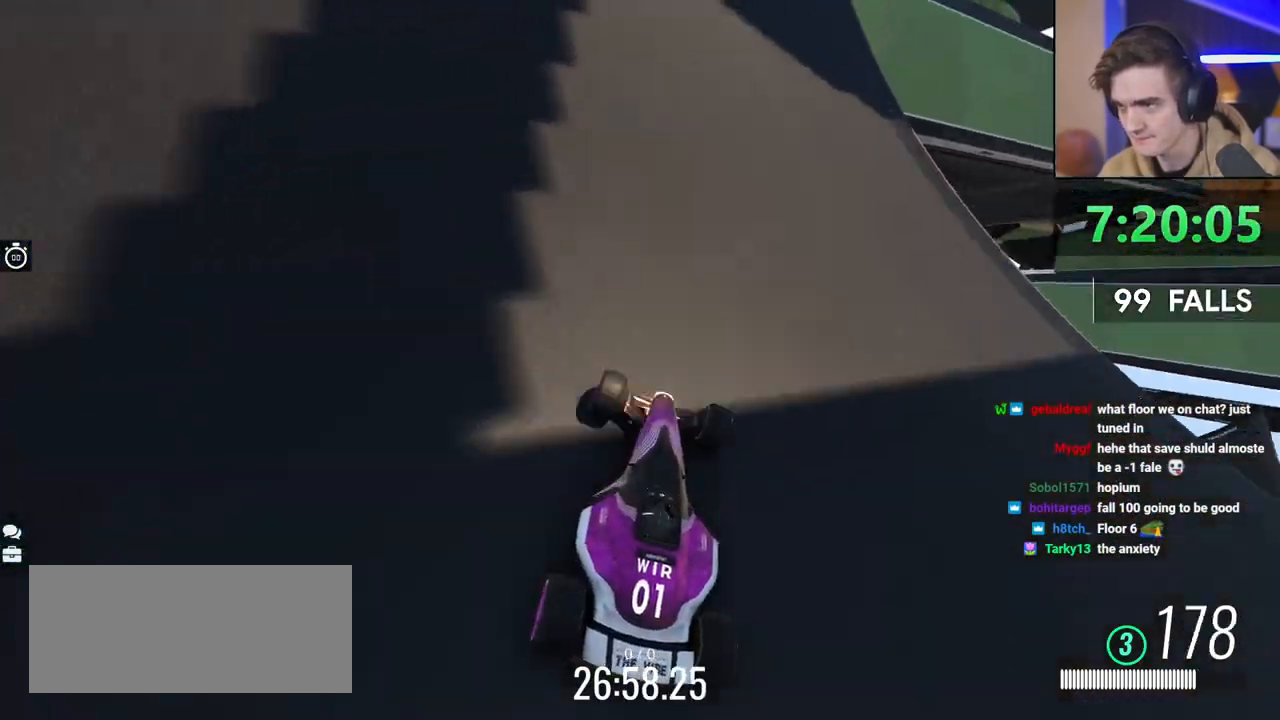
{"keys": [], "events": [[100, "right", "up"], [233, "right", "down"], [333, "right", "up"], [433, "up", "up"]]}
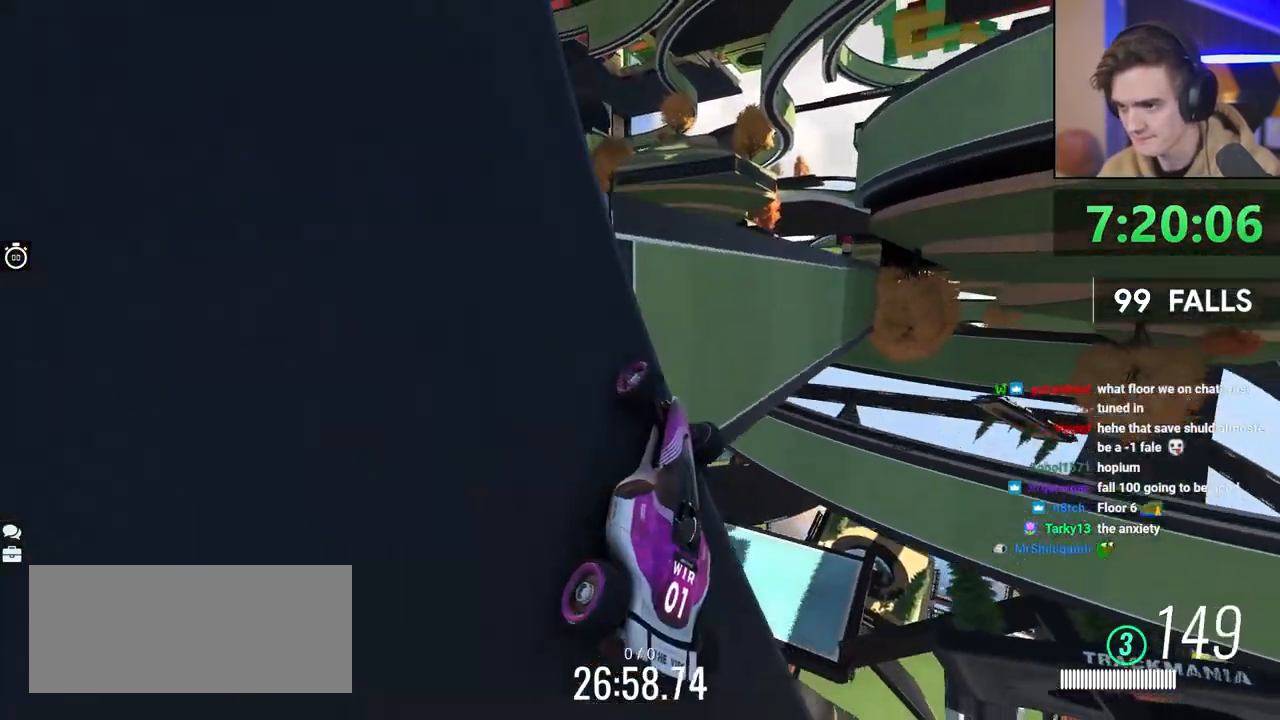
{"keys": ["right"], "events": [[17, "left", "down"], [117, "left", "up"], [250, "right", "down"]]}
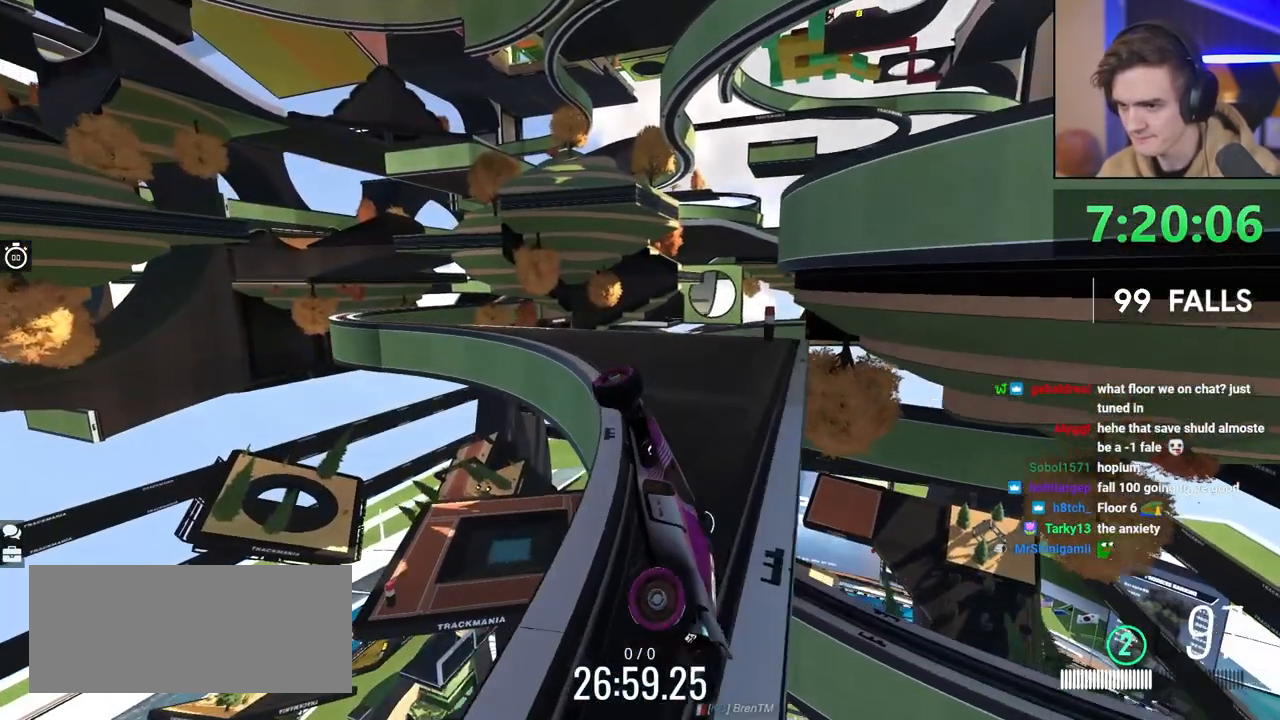
{"keys": ["down", "right"], "events": [[217, "down", "down"]]}
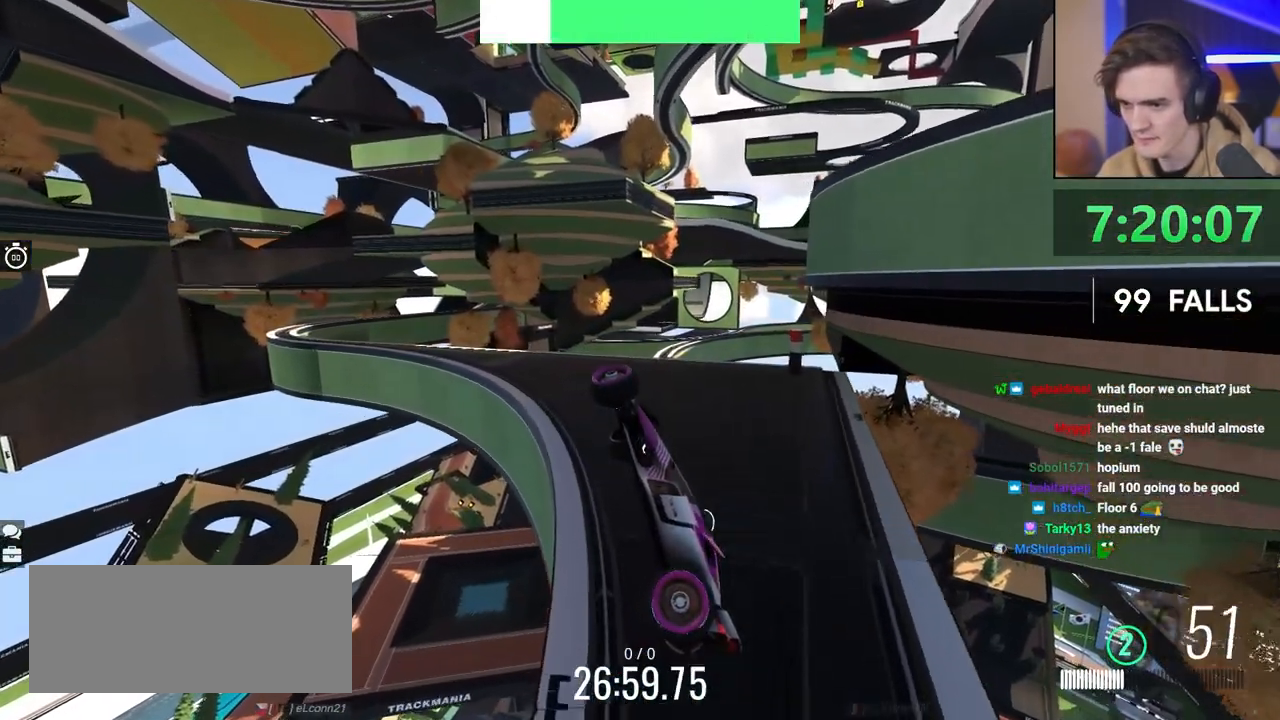
{"keys": ["down", "right"], "events": []}